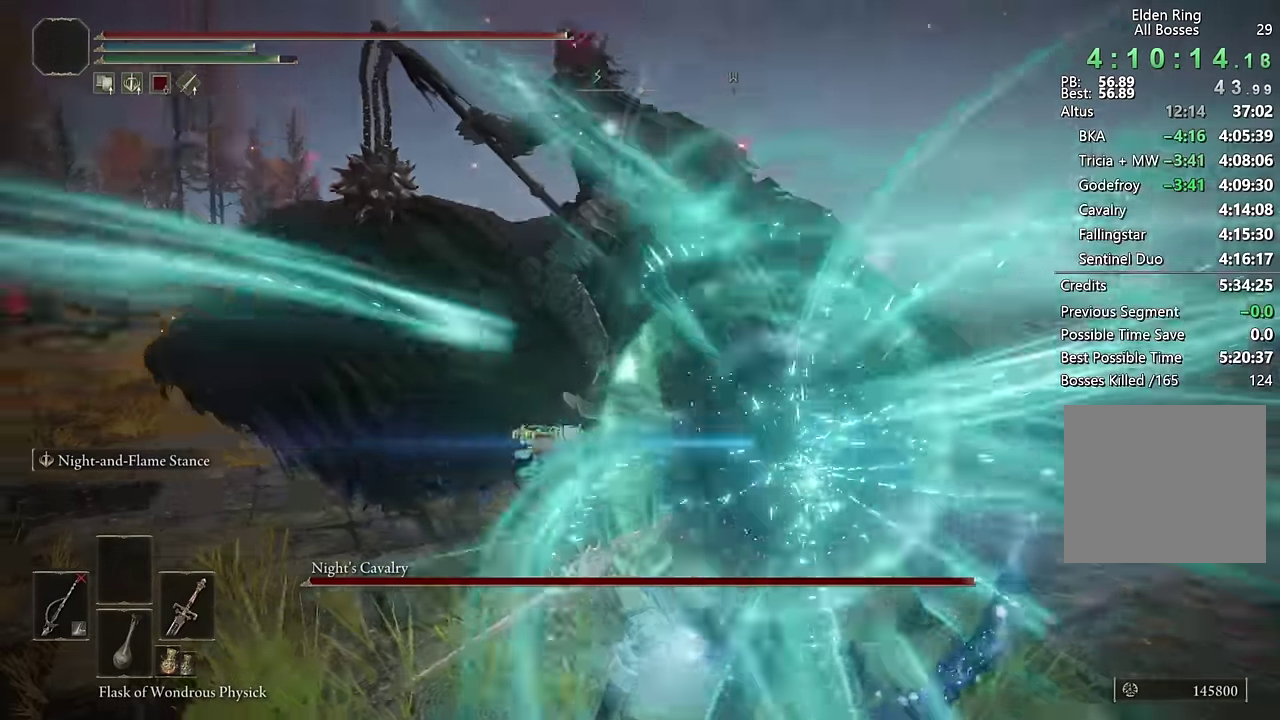
Gameplay with a controller (PlayStation layout); each line is a JSON object with the inputs held at the frame after it. "events" lists button and stick changes between this image and that frame as [ms after this image, input, new state], when the widget could be followed in between. Not read: L1.
{"buttons": ["L2", "R1"], "left_stick": "up-left", "right_stick": "center"}
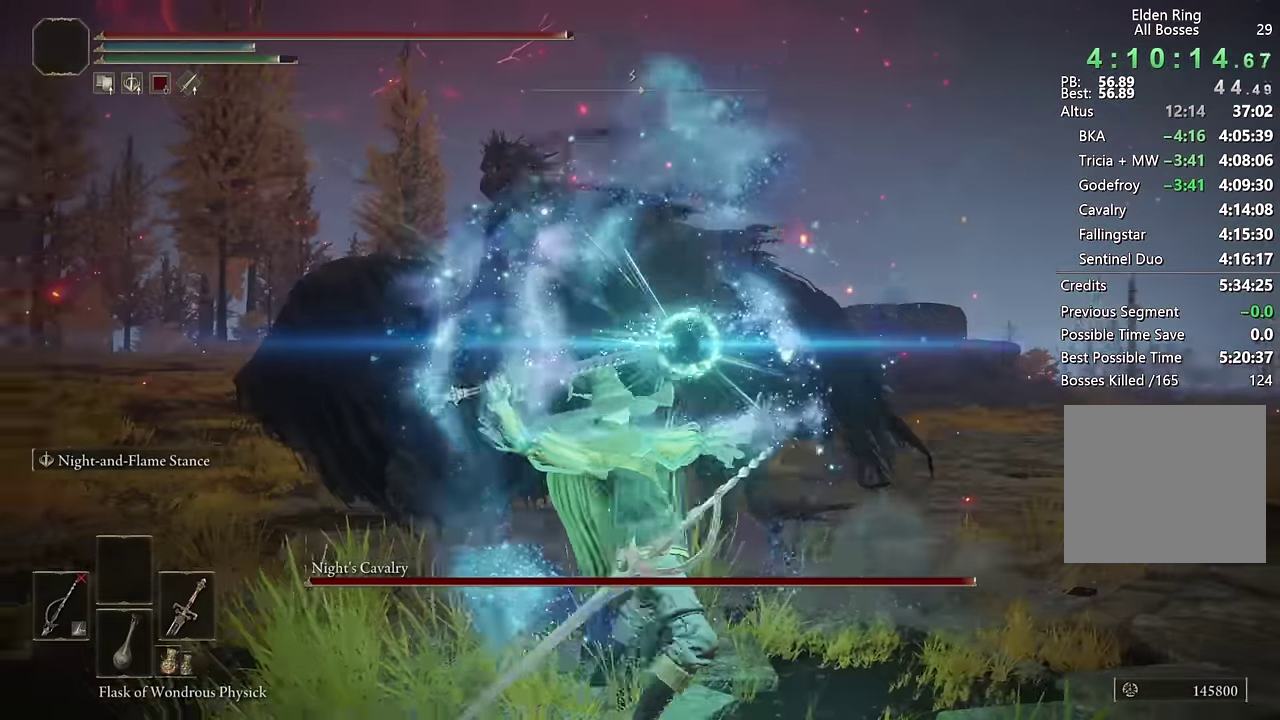
{"buttons": ["L2", "R1"], "left_stick": "up-left", "right_stick": "center", "events": []}
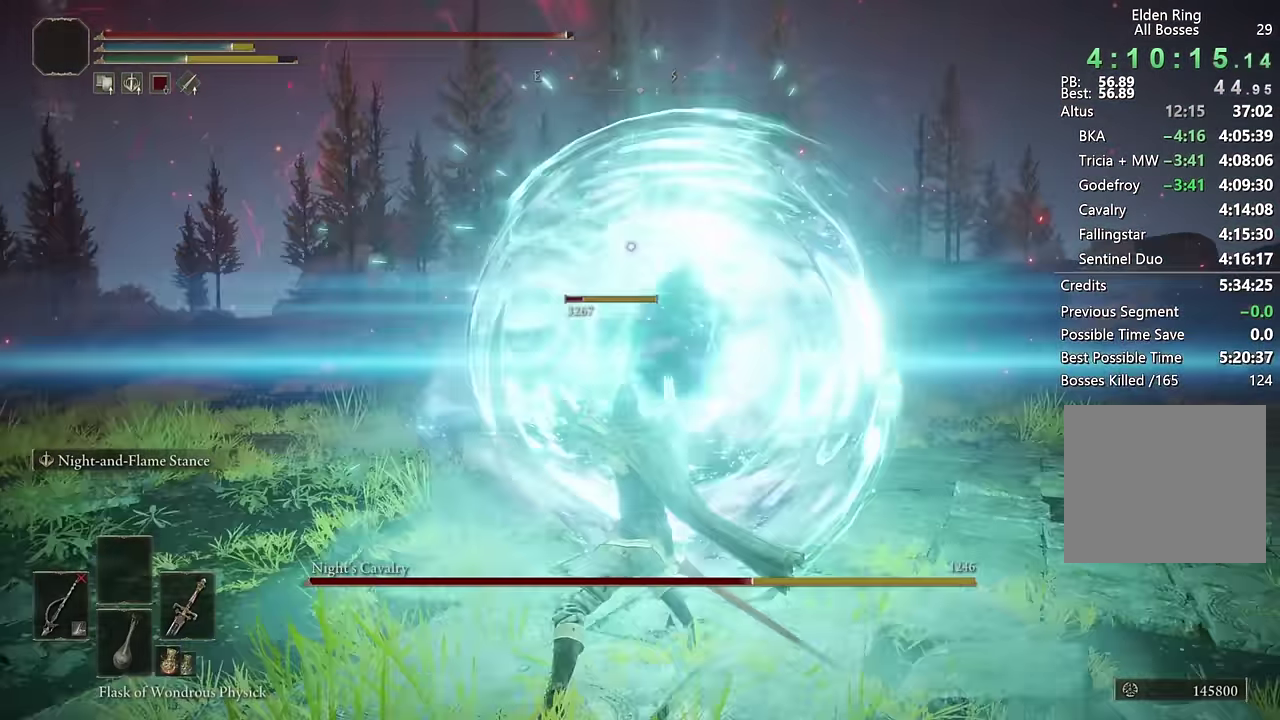
{"buttons": ["L2", "R1"], "left_stick": "up-right", "right_stick": "center", "events": [[416, "left_stick", "up"], [466, "left_stick", "up-right"]]}
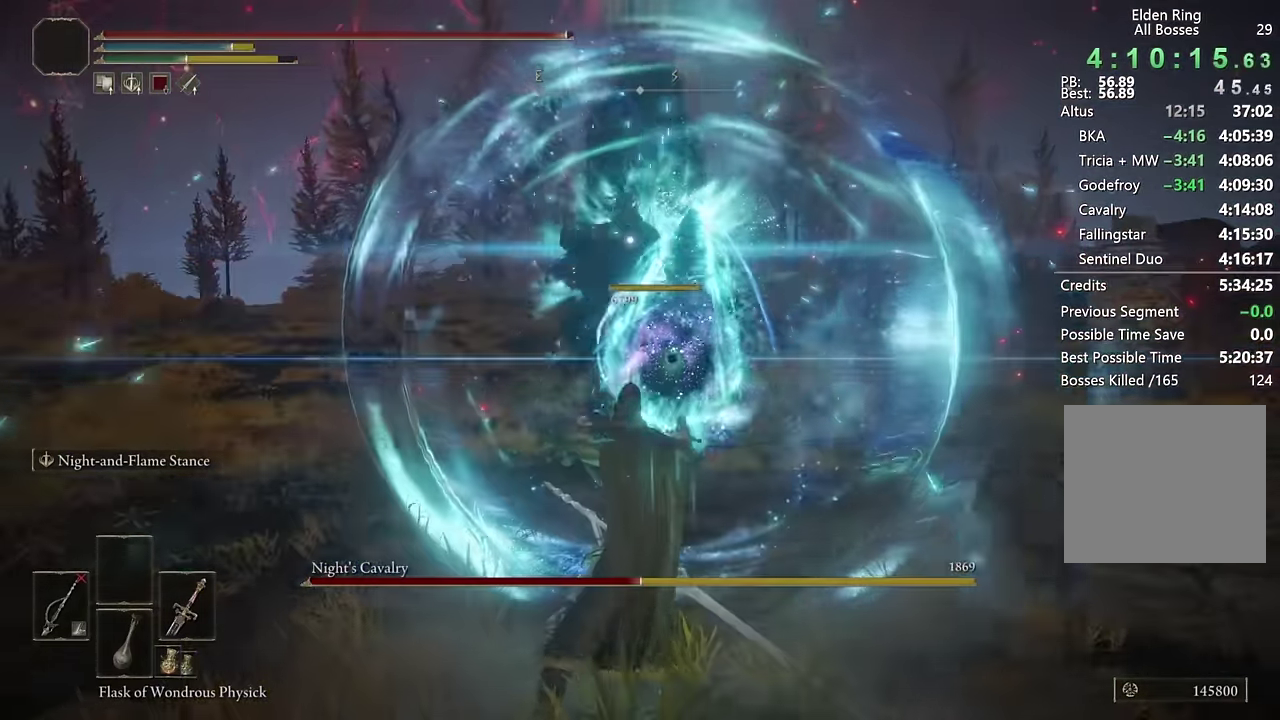
{"buttons": ["L2"], "left_stick": "up", "right_stick": "center", "events": [[50, "L2", "up"], [50, "R1", "up"], [116, "left_stick", "up"], [216, "L2", "down"]]}
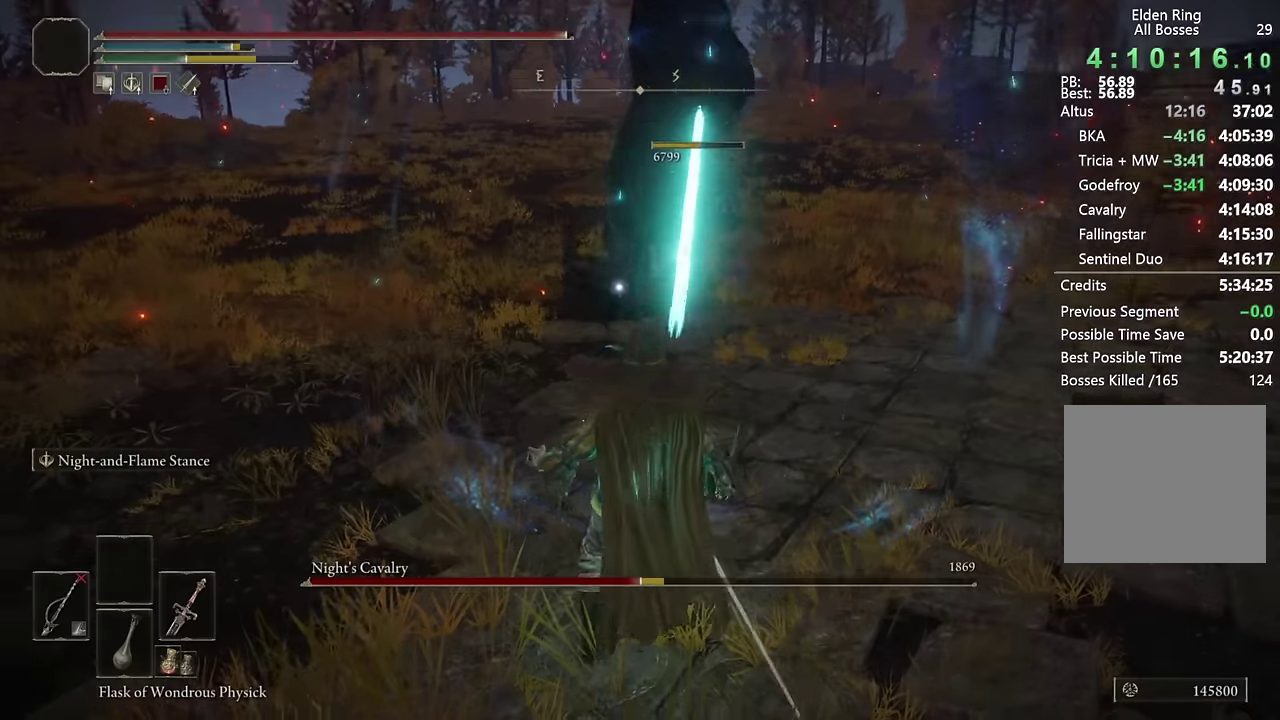
{"buttons": ["L2", "R1"], "left_stick": "up", "right_stick": "center", "events": [[133, "R1", "down"]]}
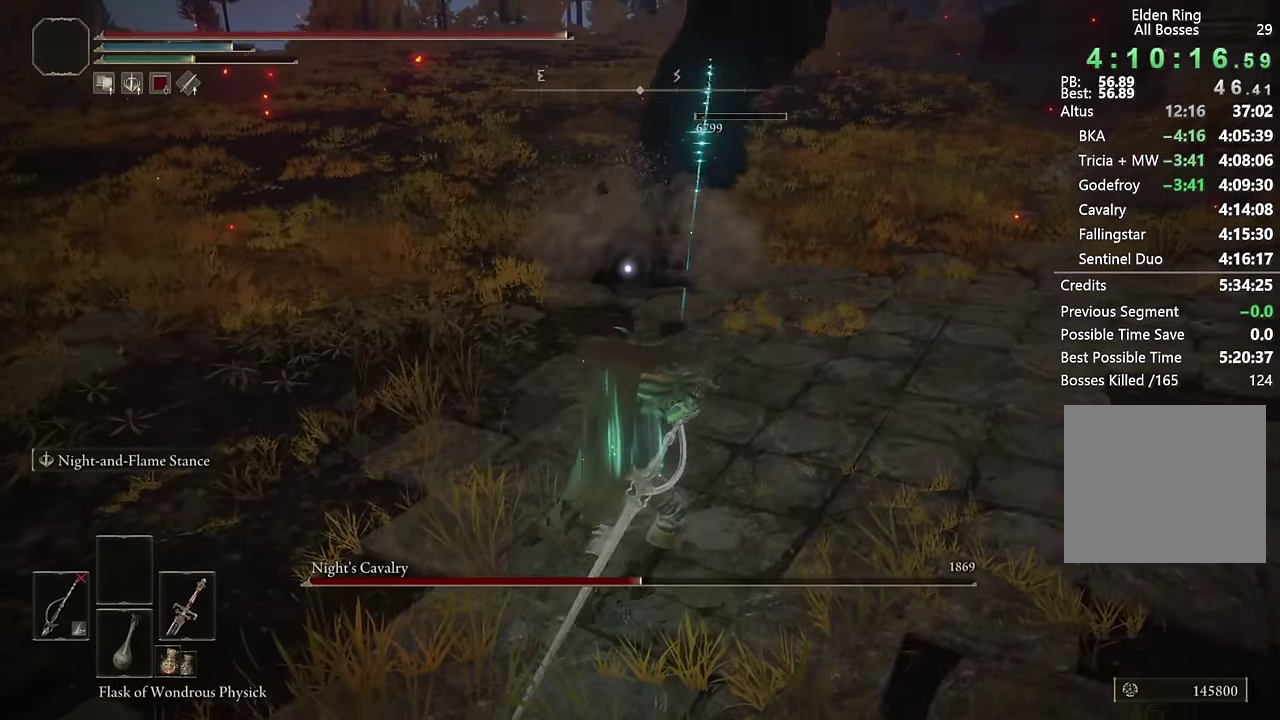
{"buttons": ["L2", "R1"], "left_stick": "up", "right_stick": "center", "events": []}
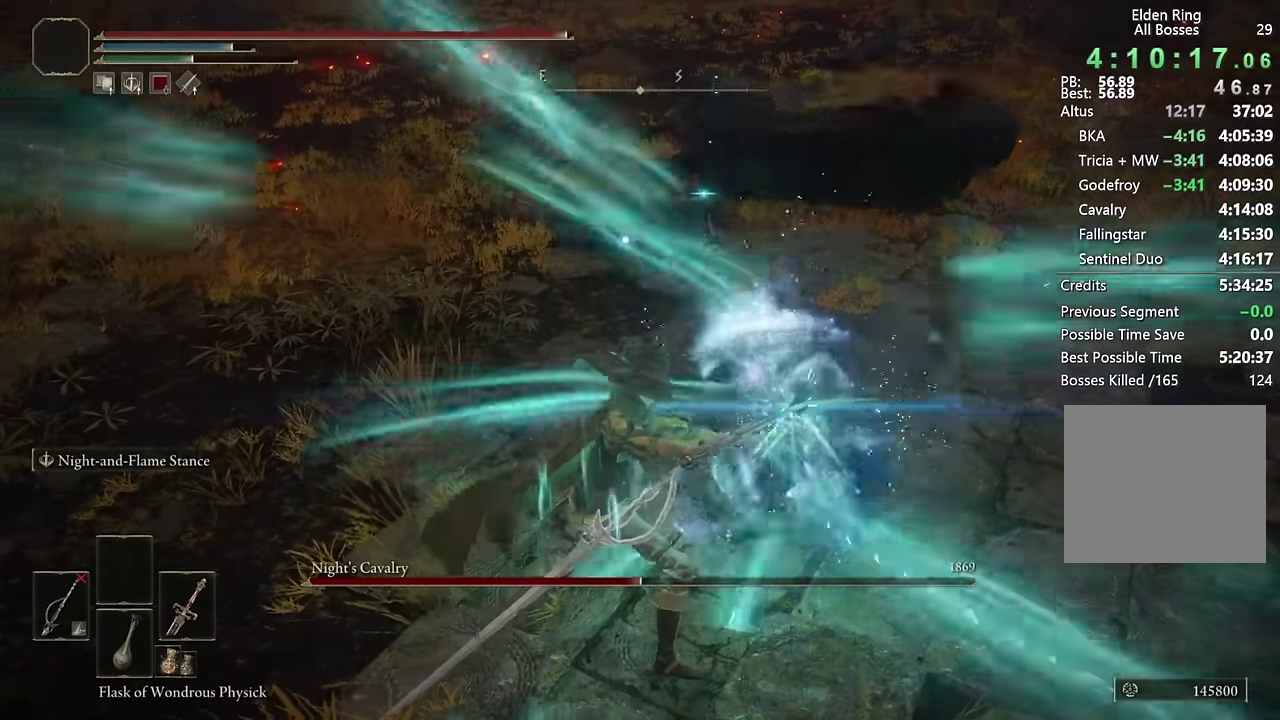
{"buttons": ["L2", "R1"], "left_stick": "up", "right_stick": "center", "events": []}
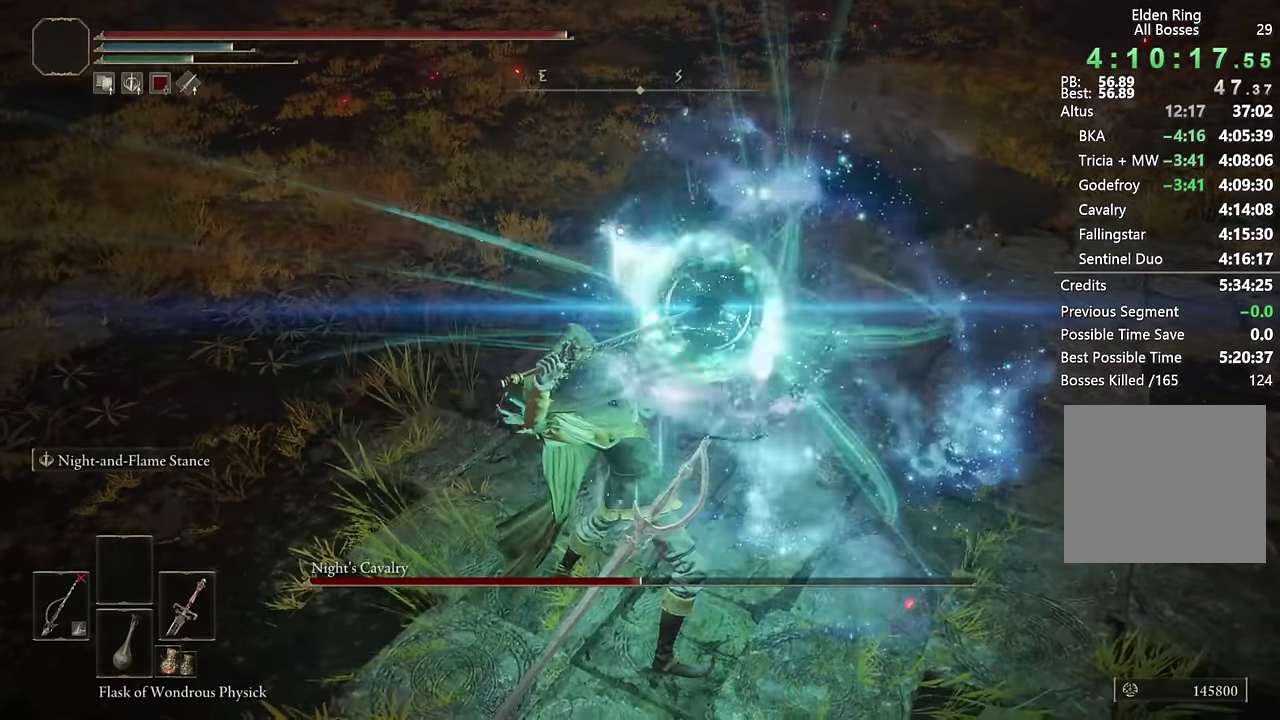
{"buttons": ["L2", "R1"], "left_stick": "up-left", "right_stick": "center", "events": [[317, "left_stick", "up-left"]]}
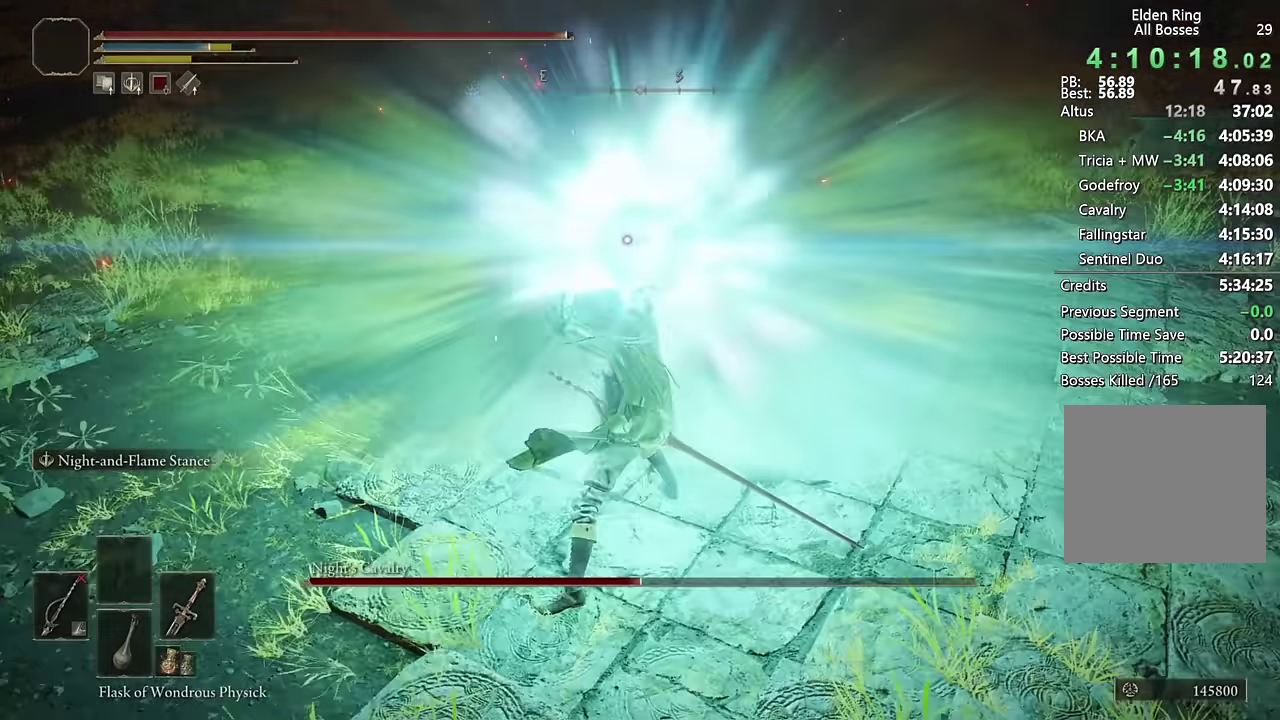
{"buttons": [], "left_stick": "center", "right_stick": "left", "events": [[283, "left_stick", "up"], [317, "R3", "down"], [333, "left_stick", "center"], [433, "L2", "up"], [467, "R1", "up"], [483, "R3", "up"], [500, "right_stick", "left"]]}
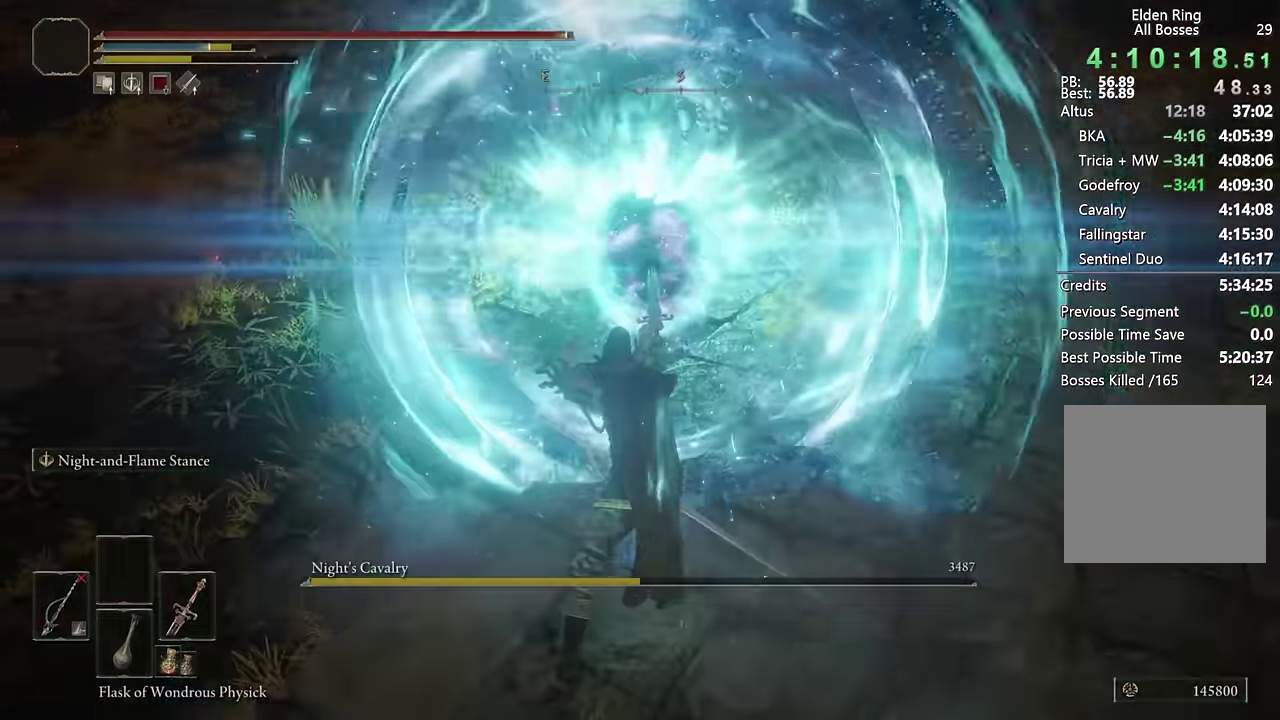
{"buttons": ["TRIANGLE"], "left_stick": "up-left", "right_stick": "center", "events": [[67, "left_stick", "up-left"], [283, "right_stick", "up-left"], [433, "right_stick", "center"], [500, "TRIANGLE", "down"]]}
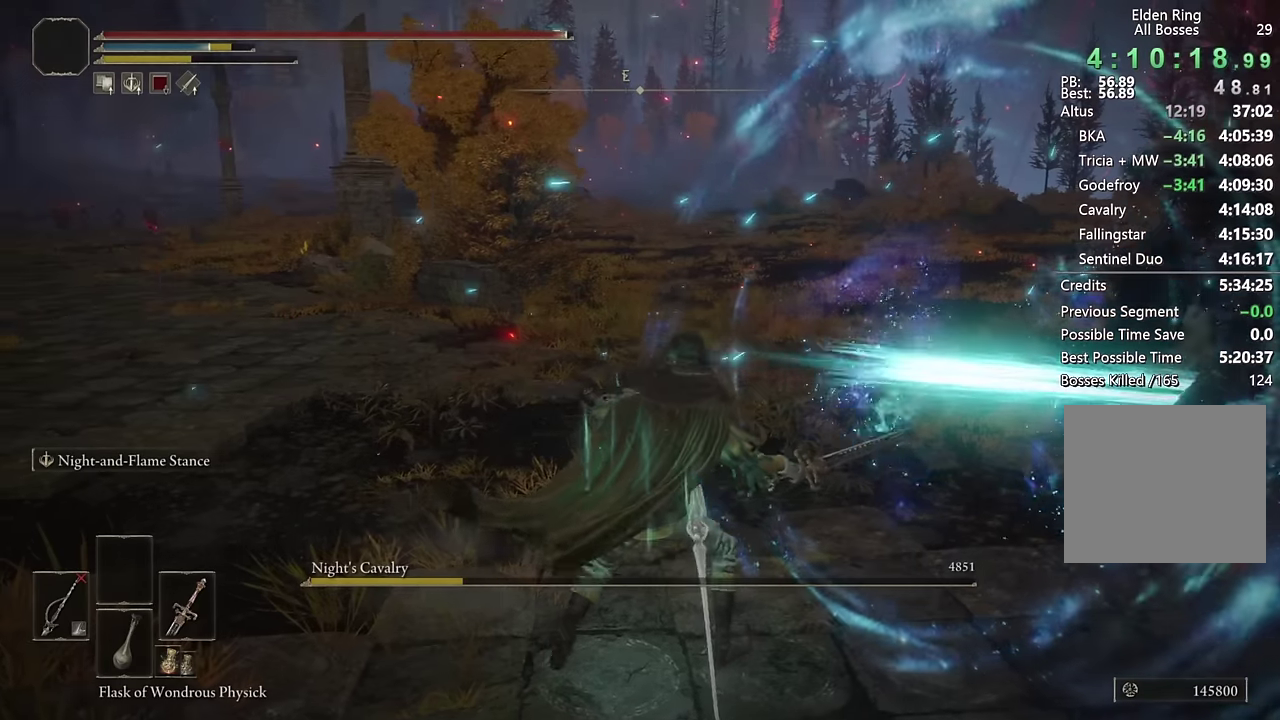
{"buttons": ["TRIANGLE", "DPAD_DOWN"], "left_stick": "up-left", "right_stick": "center", "events": [[167, "DPAD_DOWN", "down"], [233, "DPAD_DOWN", "up"], [333, "DPAD_DOWN", "down"], [400, "DPAD_DOWN", "up"], [483, "DPAD_DOWN", "down"]]}
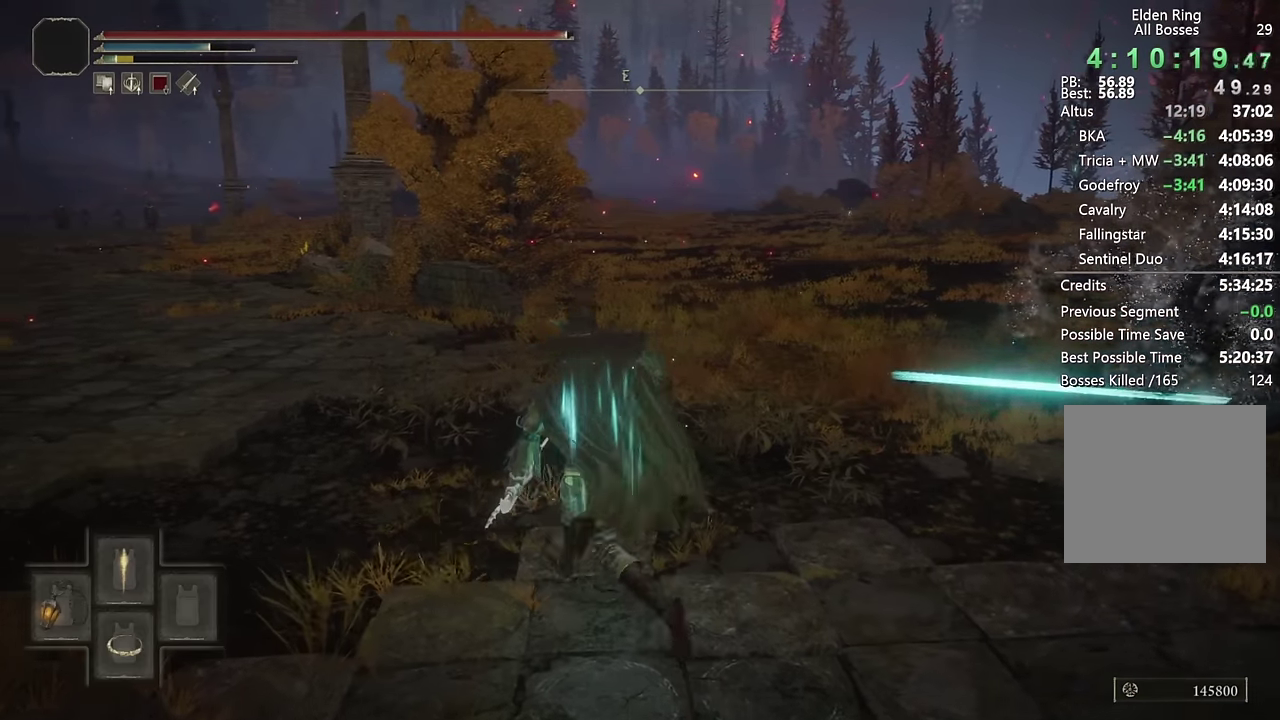
{"buttons": ["TRIANGLE"], "left_stick": "up", "right_stick": "center", "events": [[50, "DPAD_DOWN", "up"], [117, "DPAD_DOWN", "down"], [200, "DPAD_DOWN", "up"], [333, "left_stick", "up"]]}
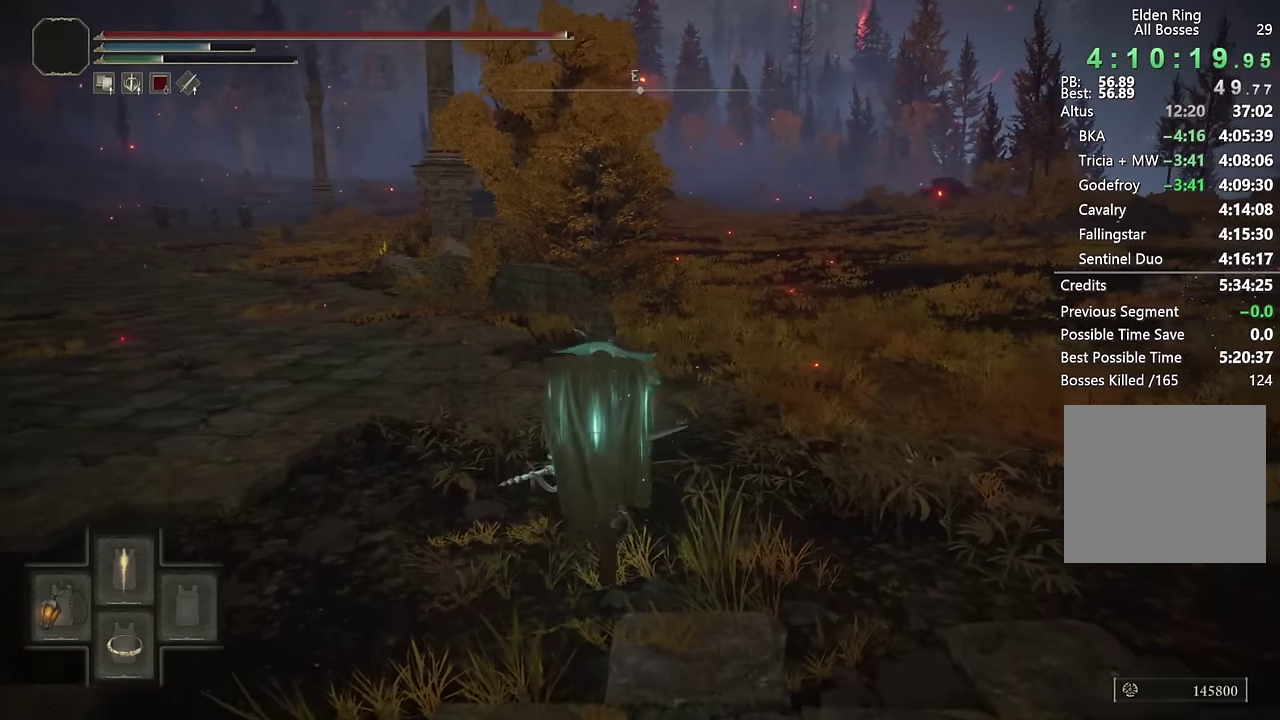
{"buttons": [], "left_stick": "up", "right_stick": "center", "events": [[317, "TRIANGLE", "up"]]}
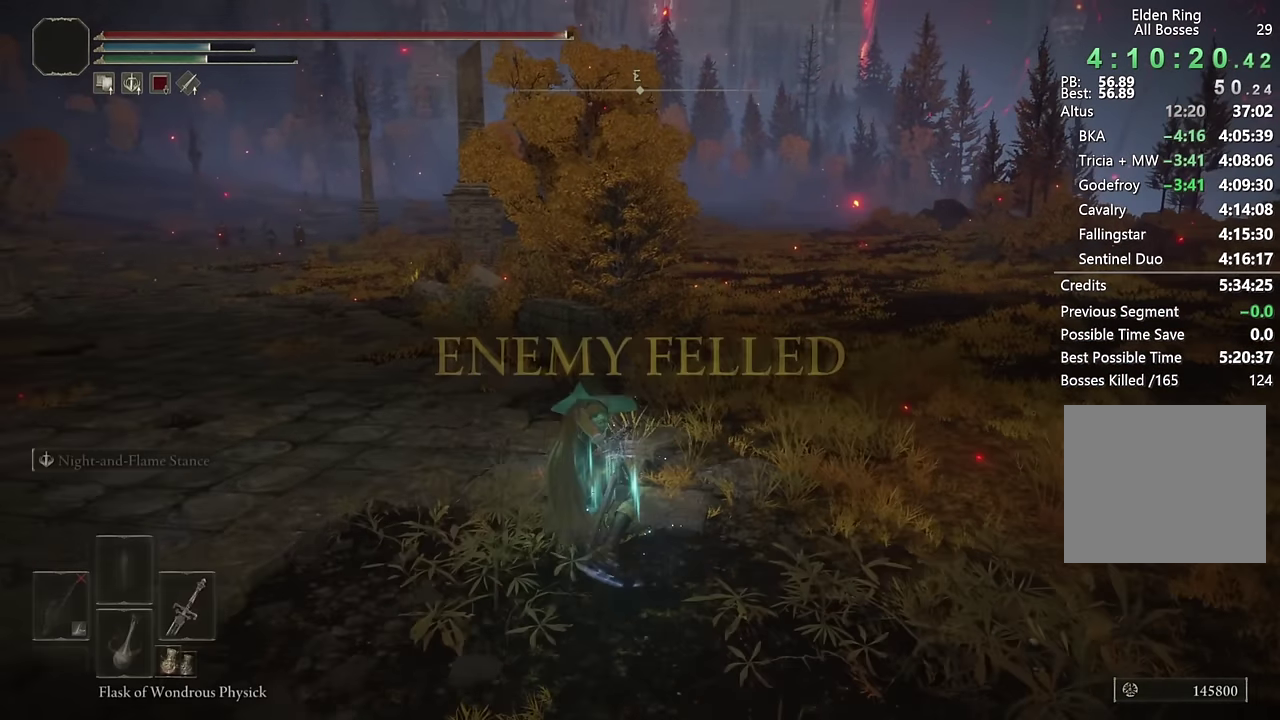
{"buttons": [], "left_stick": "up-right", "right_stick": "center", "events": [[50, "left_stick", "center"], [183, "left_stick", "up-right"], [333, "right_stick", "down-right"], [433, "right_stick", "center"]]}
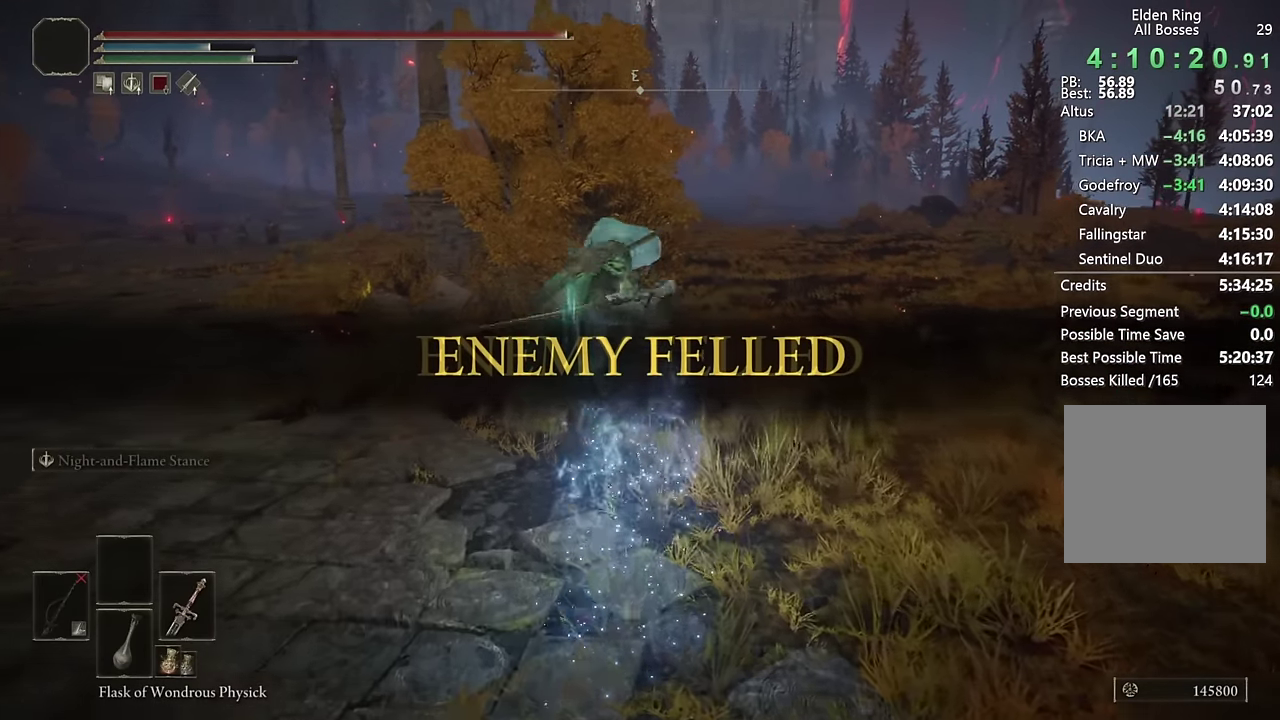
{"buttons": ["CIRCLE"], "left_stick": "up-right", "right_stick": "center", "events": [[283, "CIRCLE", "down"], [383, "CIRCLE", "up"], [450, "CIRCLE", "down"]]}
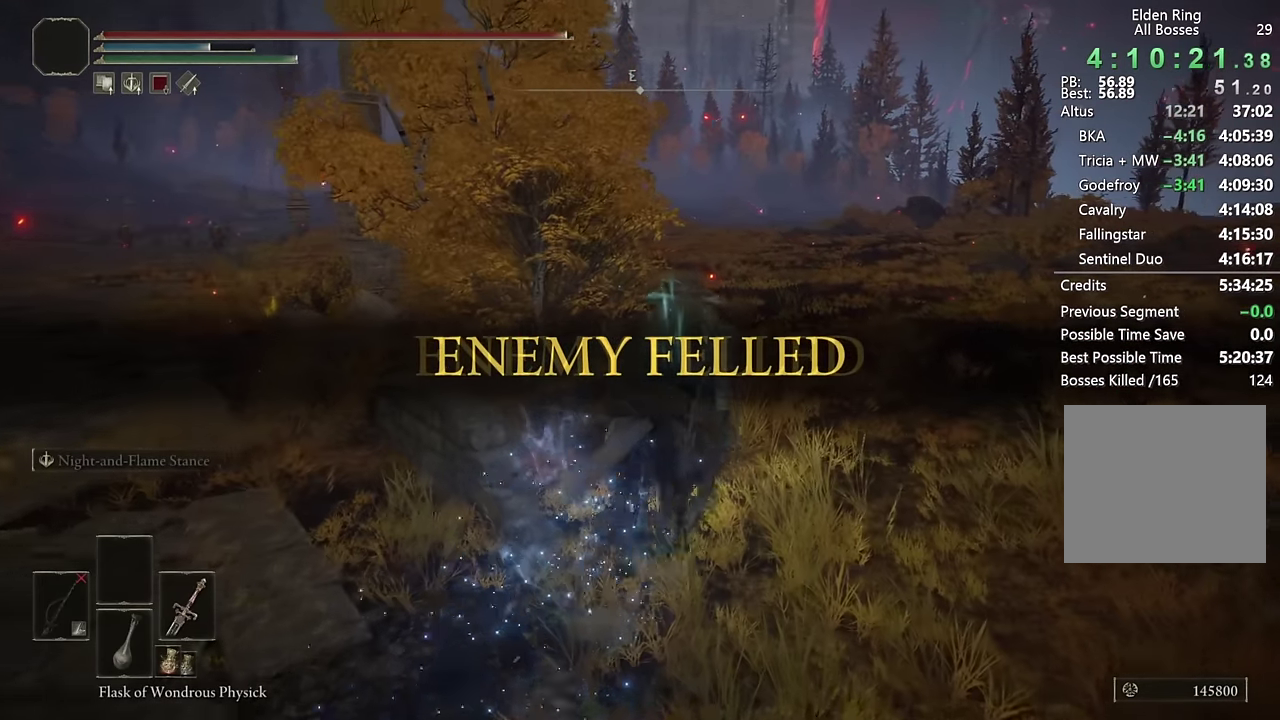
{"buttons": [], "left_stick": "up", "right_stick": "center", "events": [[33, "CIRCLE", "up"], [67, "left_stick", "up"], [100, "CIRCLE", "down"], [183, "CIRCLE", "up"], [267, "CIRCLE", "down"], [367, "CIRCLE", "up"]]}
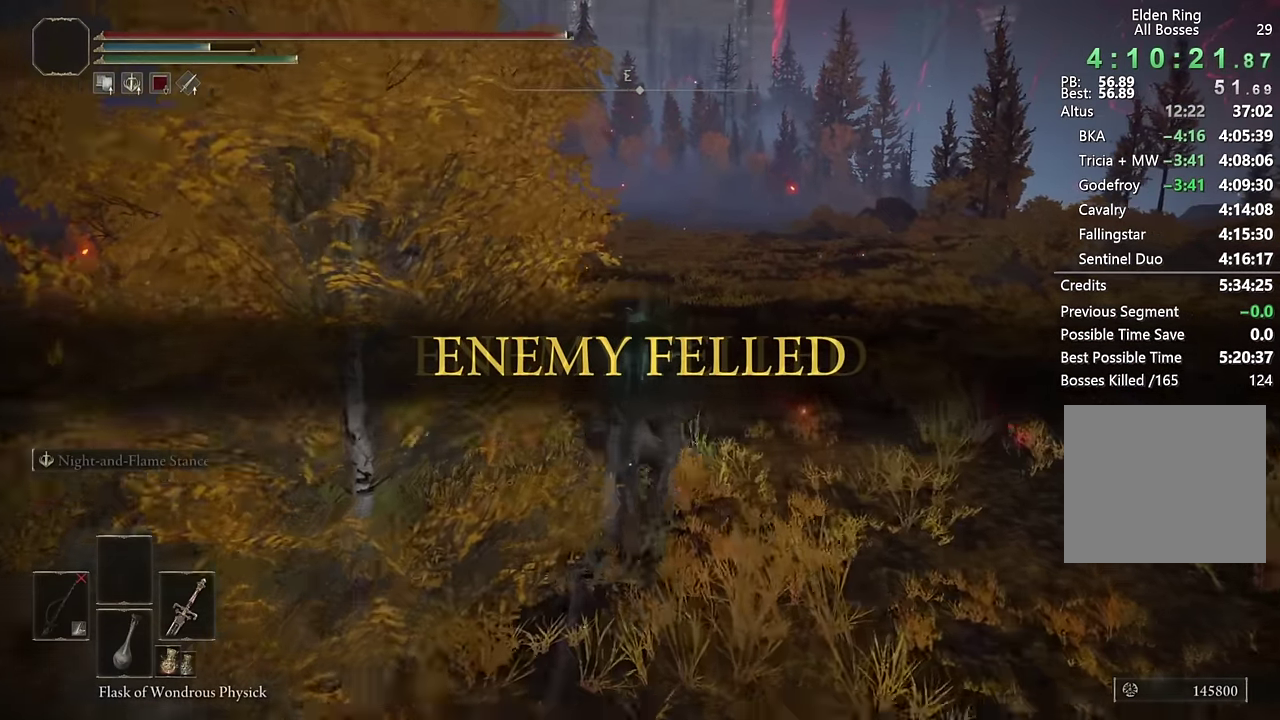
{"buttons": [], "left_stick": "up", "right_stick": "center", "events": [[83, "right_stick", "left"], [217, "right_stick", "center"]]}
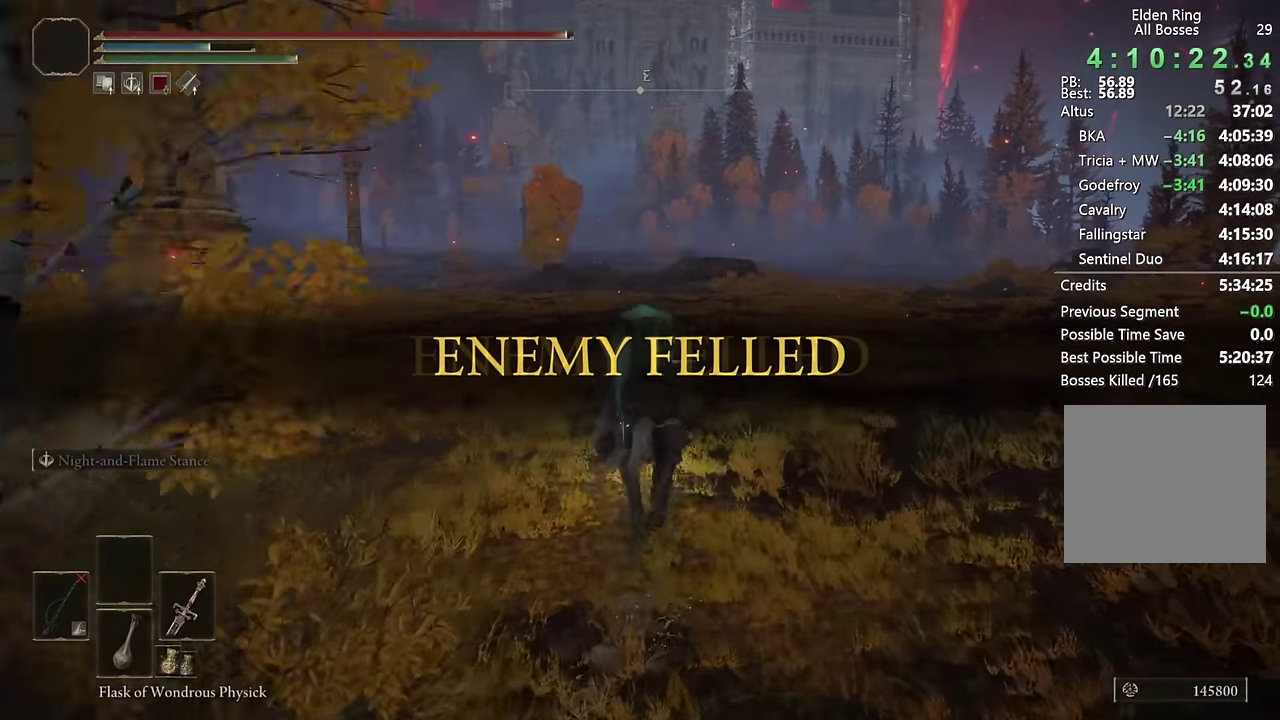
{"buttons": [], "left_stick": "up", "right_stick": "center", "events": [[83, "CIRCLE", "down"], [200, "CIRCLE", "up"]]}
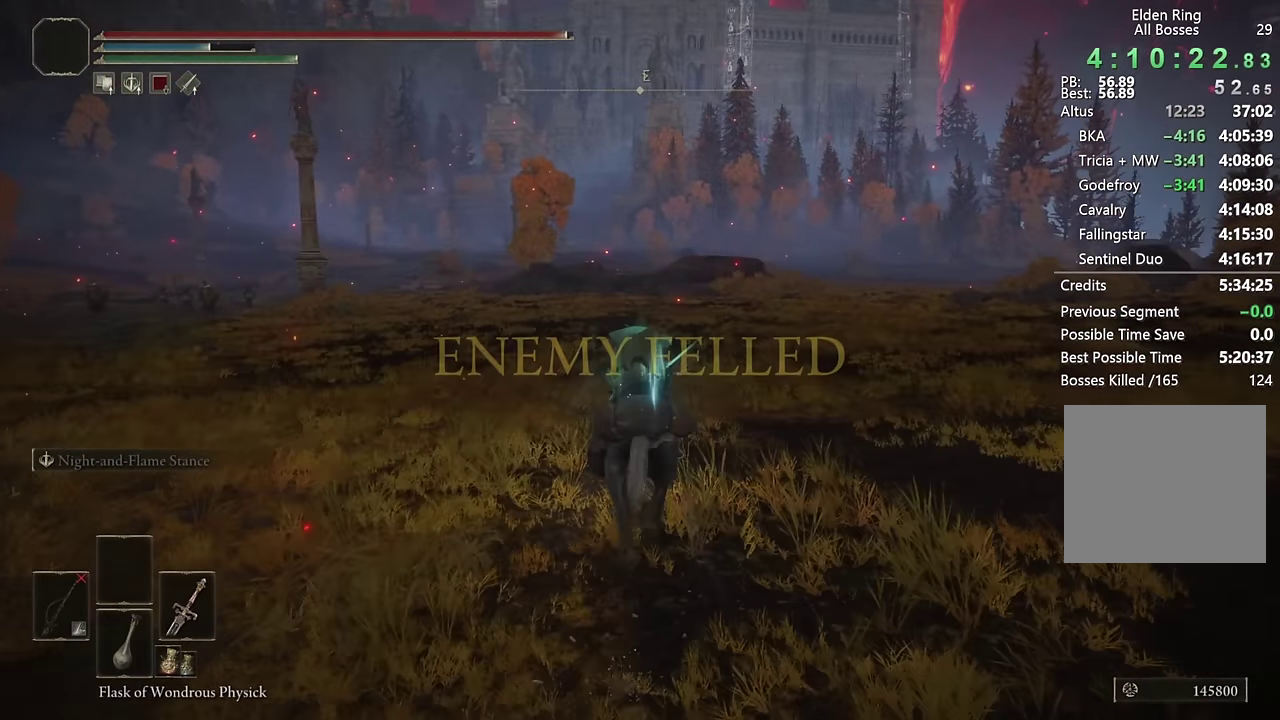
{"buttons": ["CIRCLE"], "left_stick": "up", "right_stick": "center", "events": [[483, "CIRCLE", "down"]]}
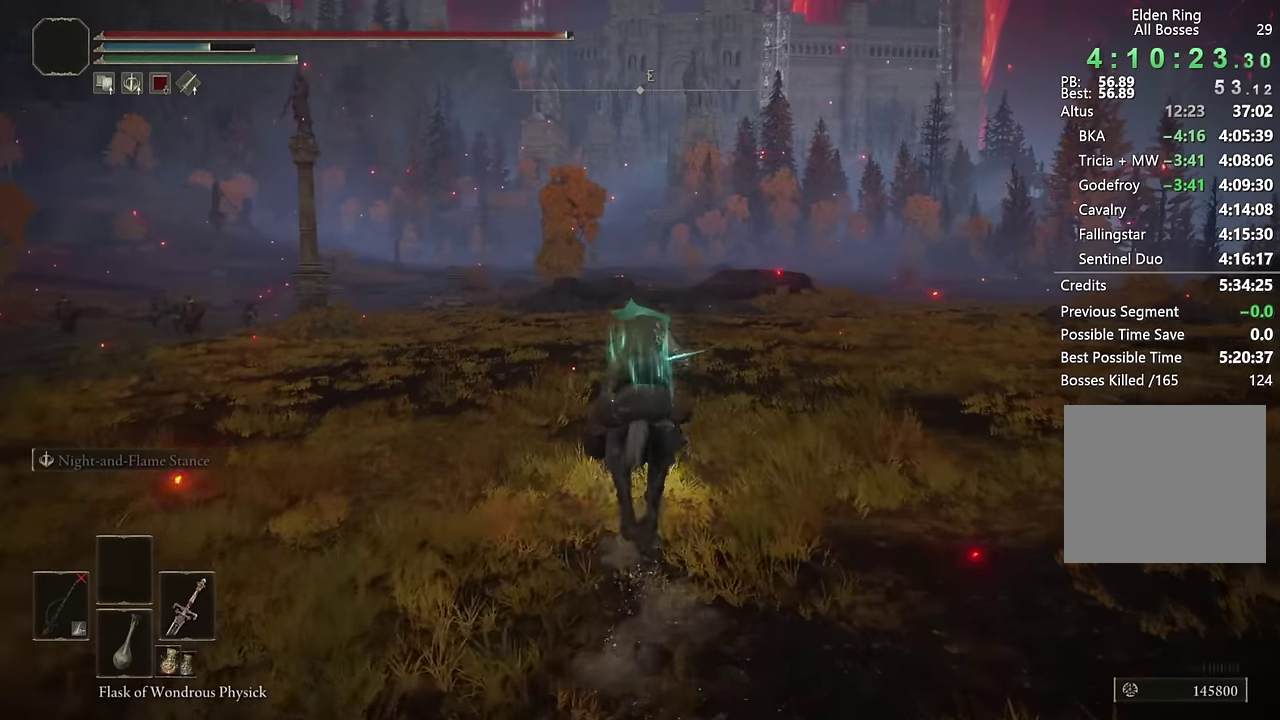
{"buttons": [], "left_stick": "up", "right_stick": "center", "events": [[100, "CIRCLE", "up"]]}
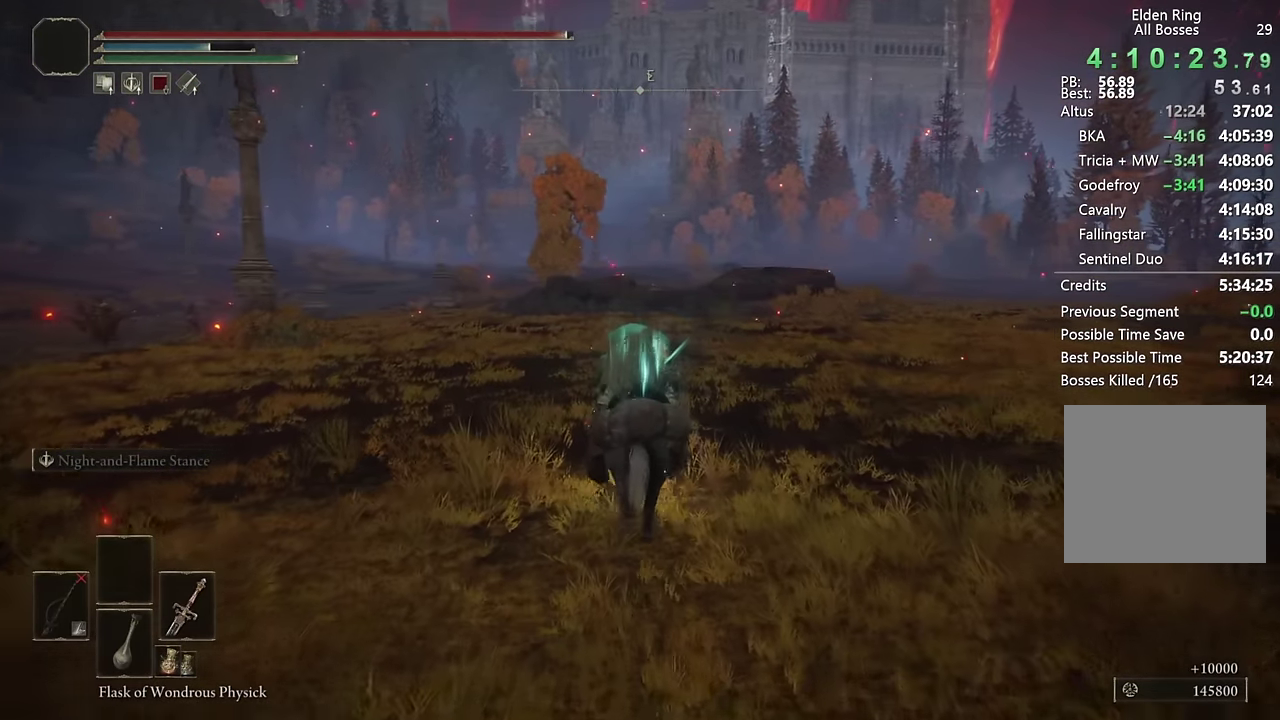
{"buttons": [], "left_stick": "up-right", "right_stick": "center", "events": [[300, "CIRCLE", "down"], [417, "CIRCLE", "up"], [450, "left_stick", "up-right"]]}
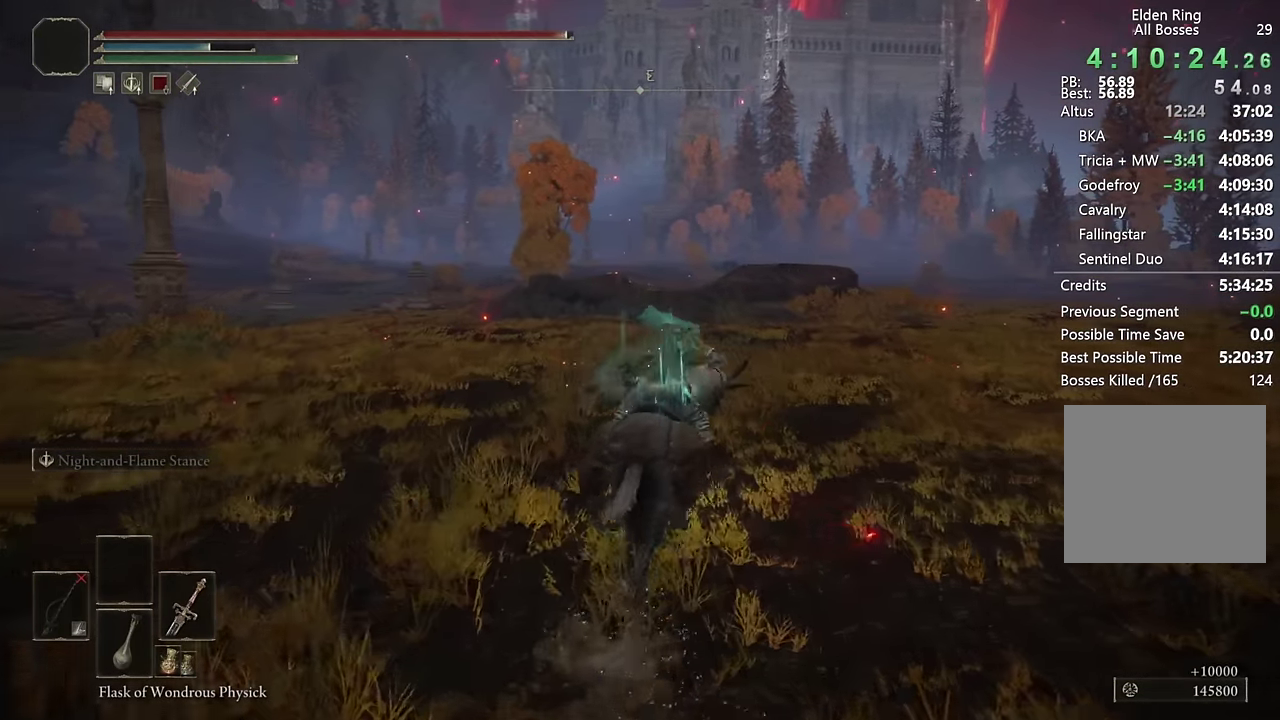
{"buttons": [], "left_stick": "up", "right_stick": "center", "events": [[100, "left_stick", "up"], [167, "right_stick", "down-right"], [283, "right_stick", "center"]]}
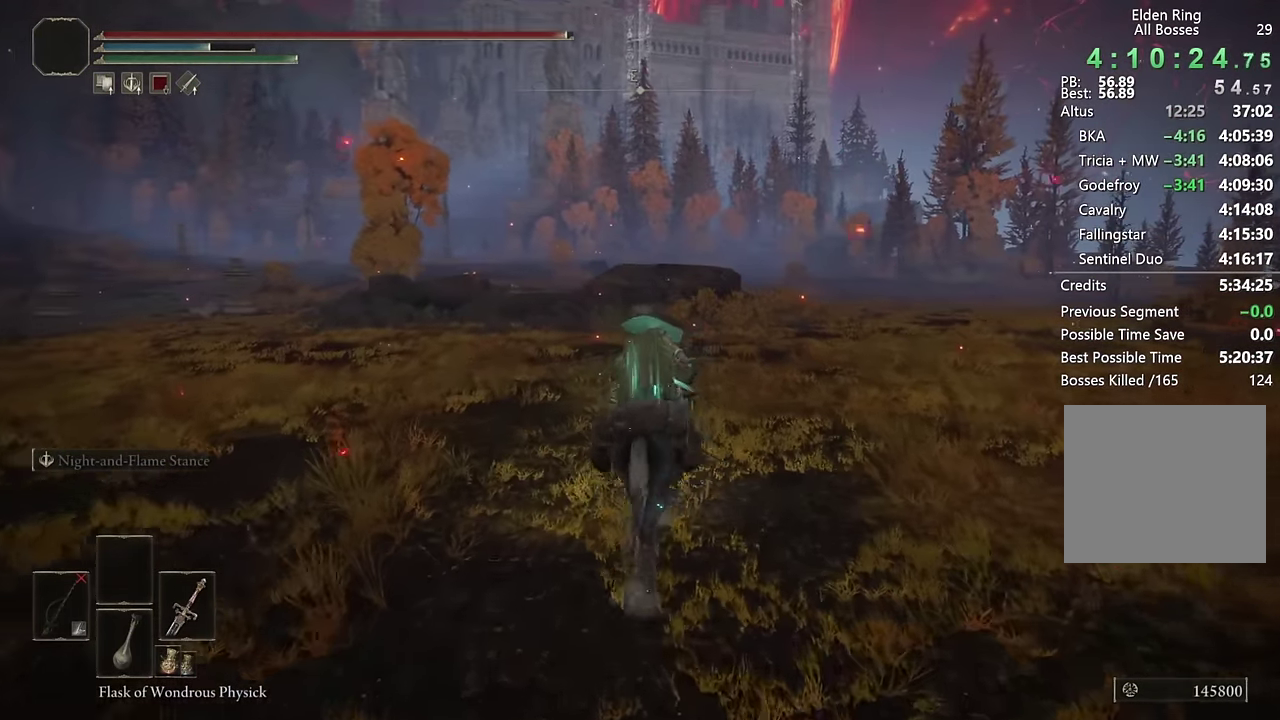
{"buttons": [], "left_stick": "up", "right_stick": "center", "events": [[133, "CIRCLE", "down"], [217, "CIRCLE", "up"], [283, "CIRCLE", "down"], [383, "CIRCLE", "up"]]}
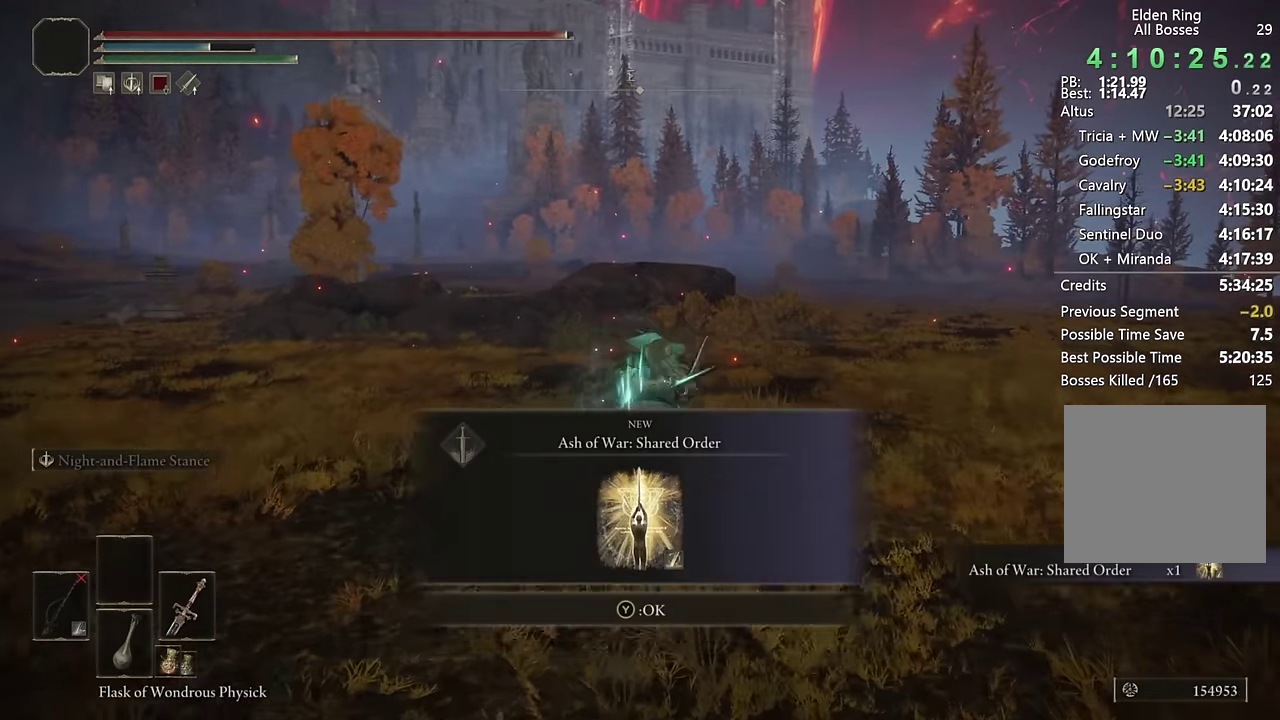
{"buttons": [], "left_stick": "up", "right_stick": "center", "events": [[217, "TRIANGLE", "down"], [317, "TRIANGLE", "up"]]}
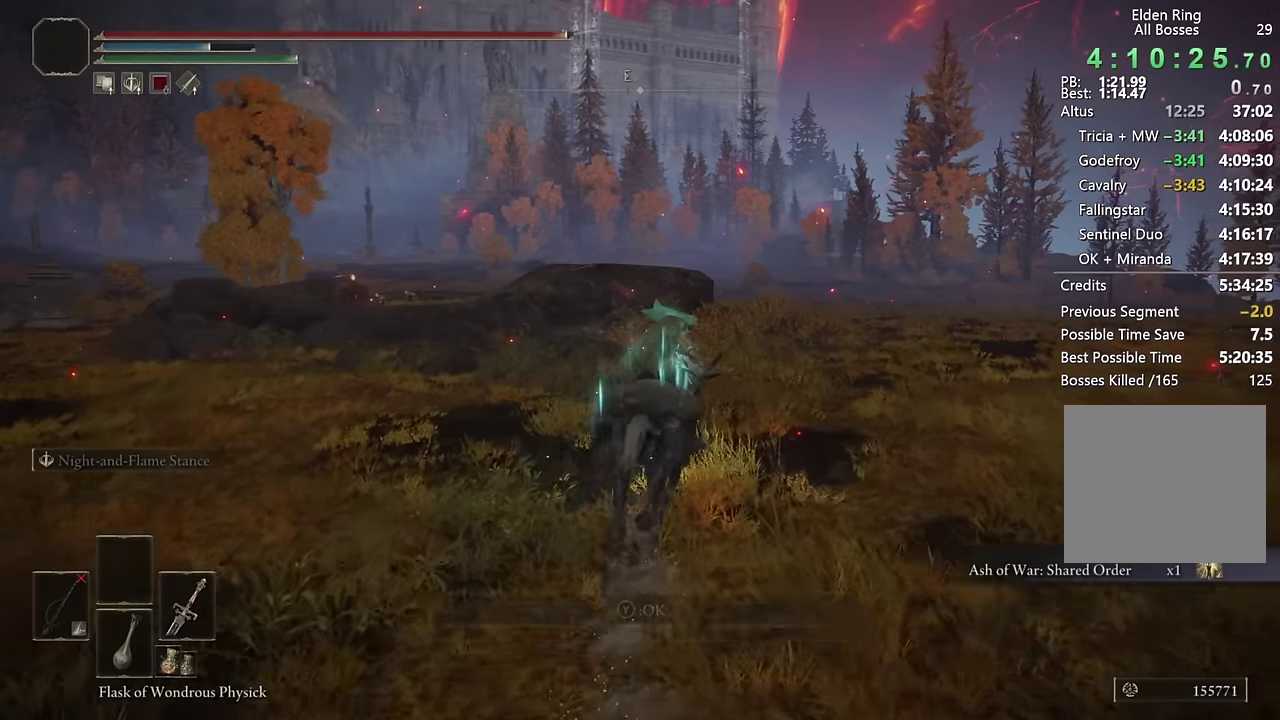
{"buttons": [], "left_stick": "up", "right_stick": "center", "events": [[33, "CIRCLE", "down"], [117, "CIRCLE", "up"], [200, "CIRCLE", "down"], [283, "CIRCLE", "up"]]}
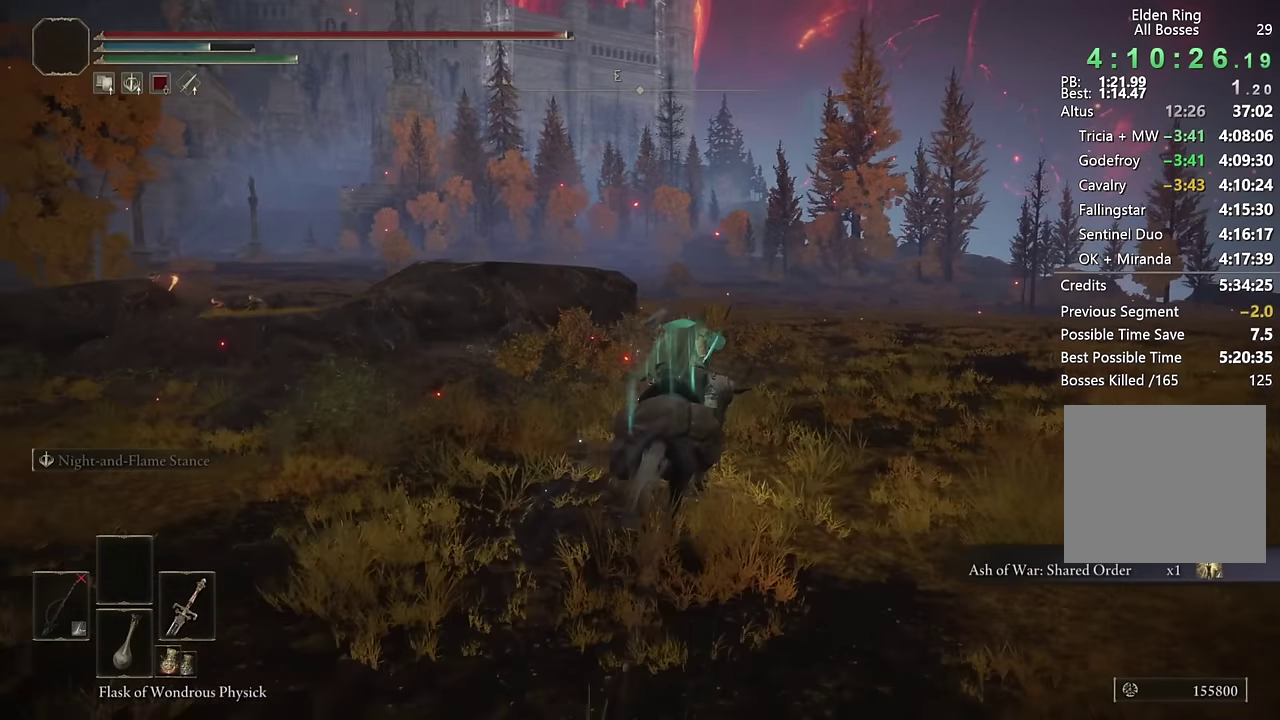
{"buttons": ["CIRCLE"], "left_stick": "up", "right_stick": "center", "events": [[133, "right_stick", "down-left"], [217, "right_stick", "center"], [433, "CIRCLE", "down"]]}